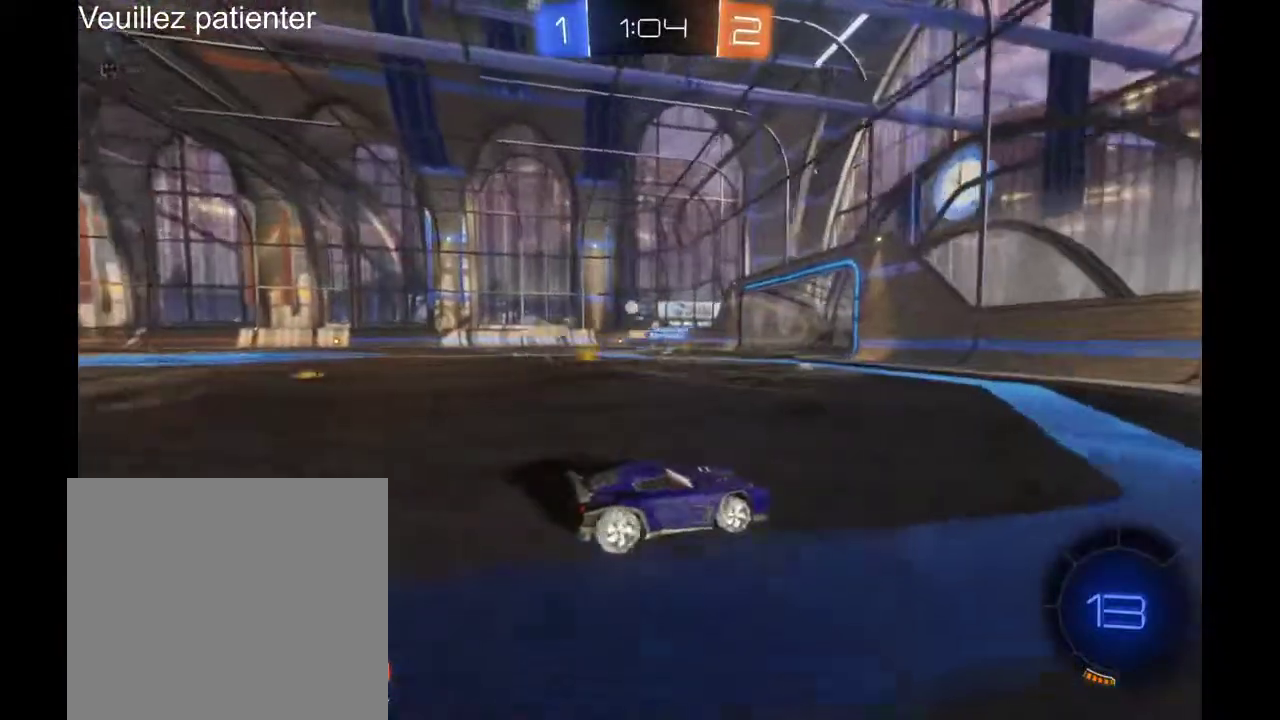
Gameplay with a controller (Xbox layout); each line is a JSON object with the inputs held at the frame after it. "events" lists button and stick changes between this image and that frame as [ms after this image, input, new state], when the widget could be followed in between. Not read: R2.
{"buttons": [], "left_stick": "center", "right_stick": "center", "events": [[33, "left_stick", "left"], [333, "left_stick", "center"]]}
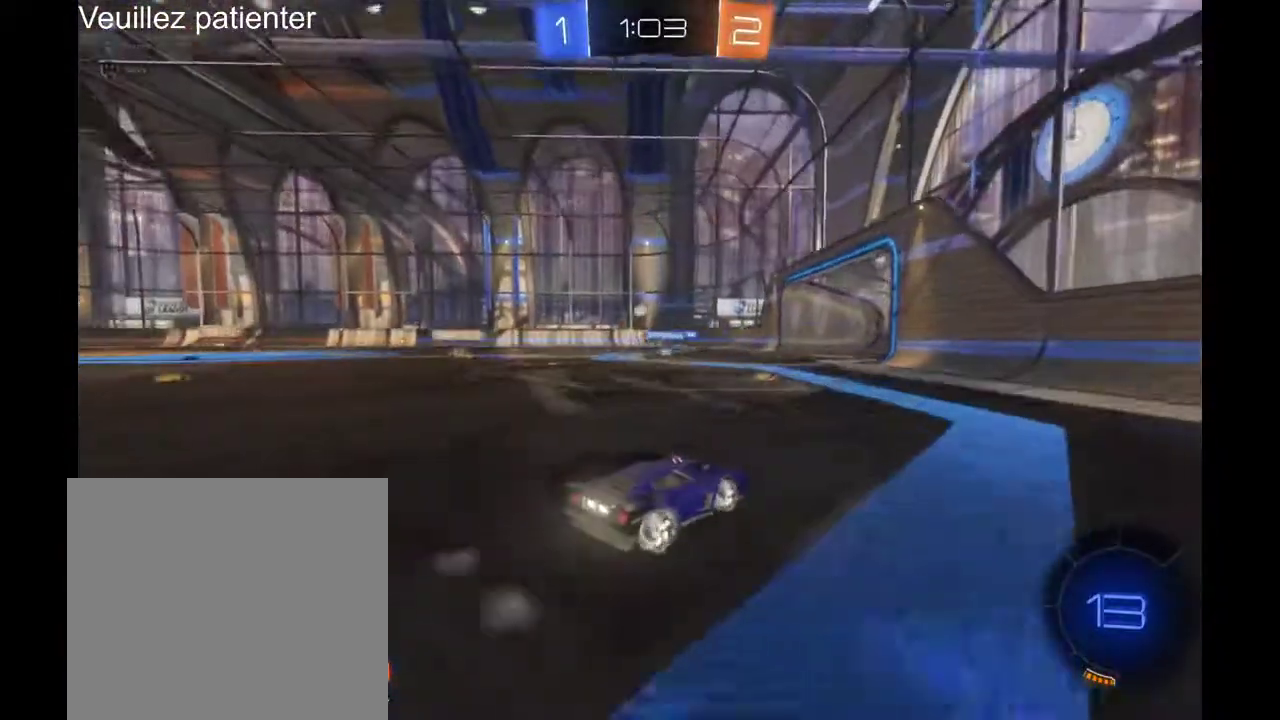
{"buttons": [], "left_stick": "center", "right_stick": "center", "events": [[100, "left_stick", "left"], [167, "left_stick", "center"], [333, "left_stick", "left"], [433, "left_stick", "center"]]}
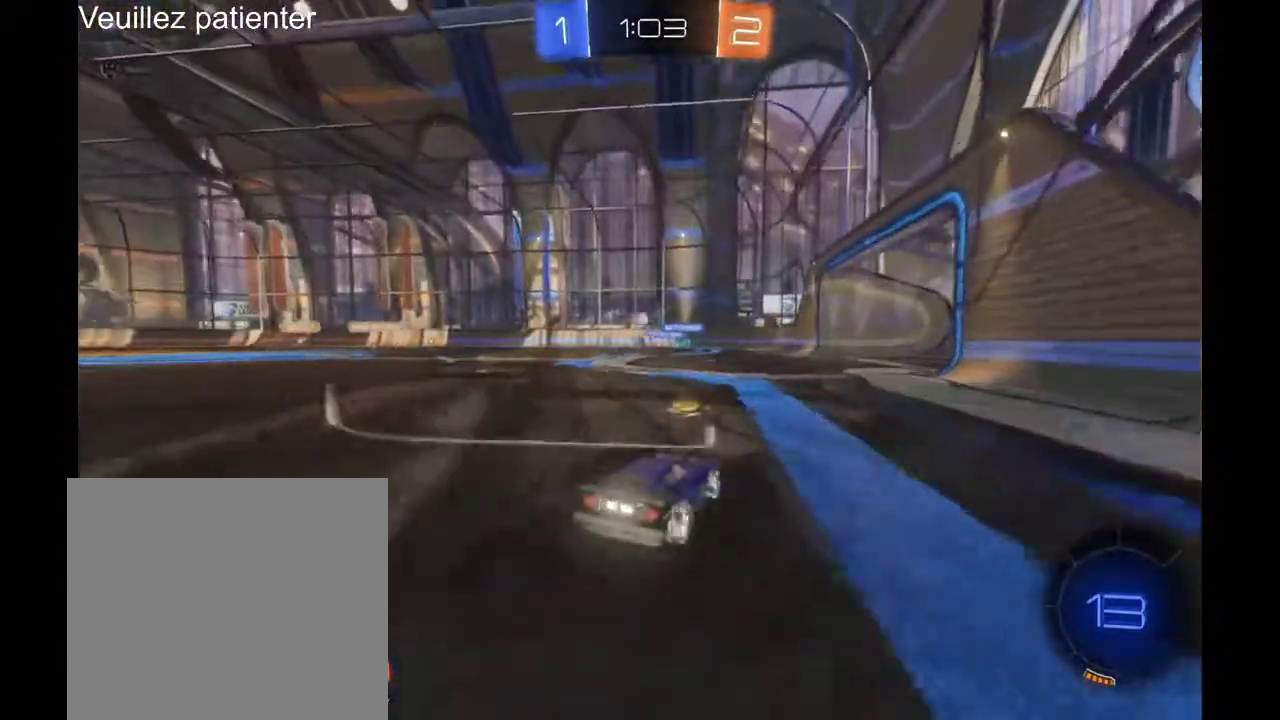
{"buttons": [], "left_stick": "center", "right_stick": "center", "events": [[133, "left_stick", "left"], [267, "left_stick", "center"]]}
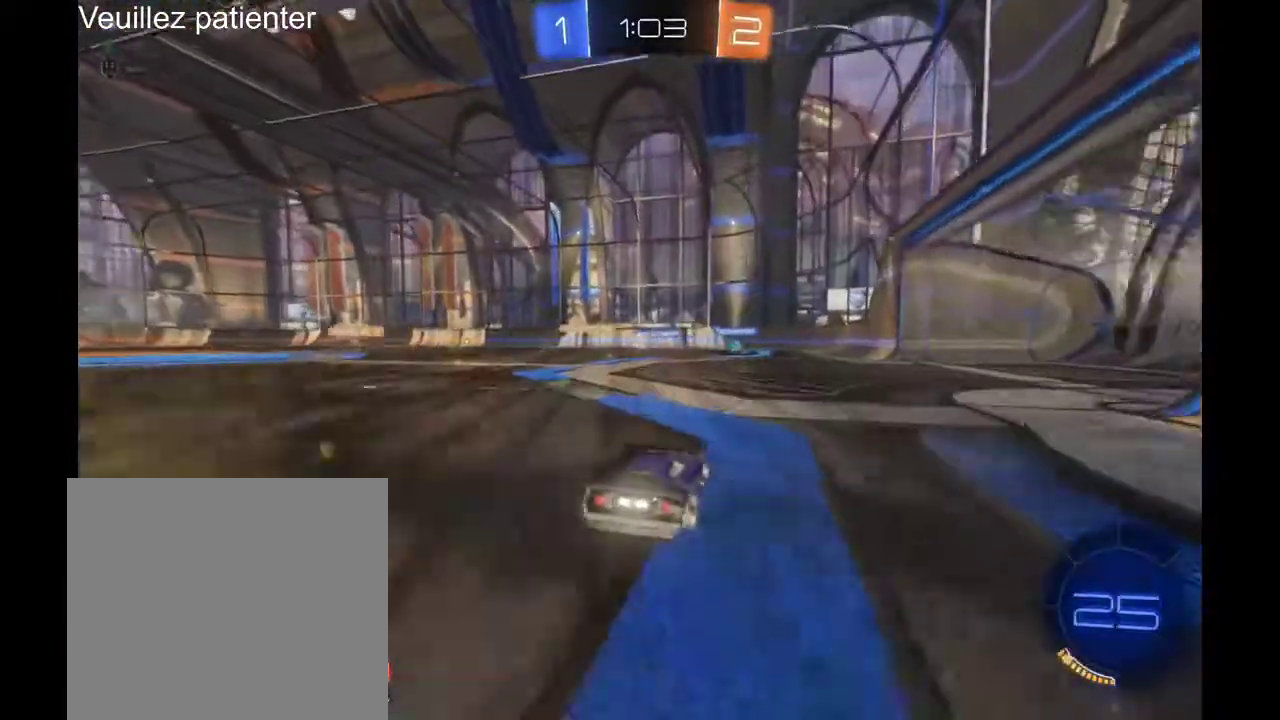
{"buttons": [], "left_stick": "center", "right_stick": "center", "events": []}
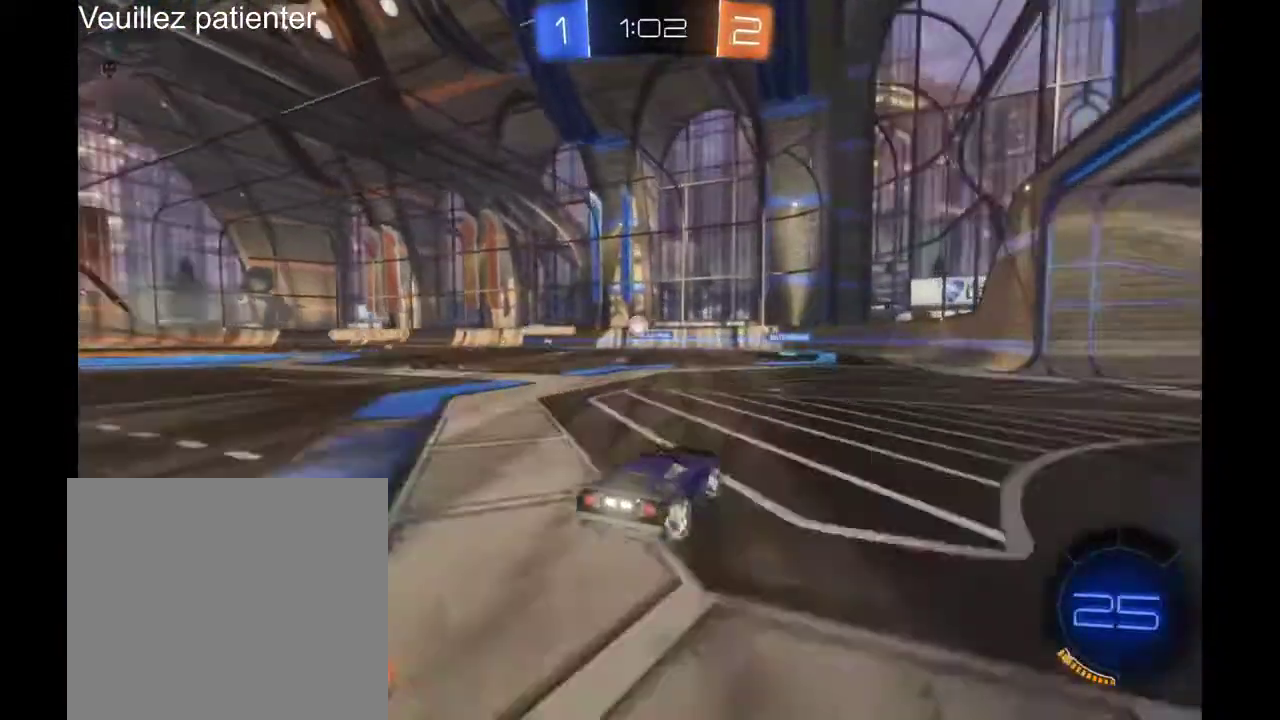
{"buttons": [], "left_stick": "left", "right_stick": "center", "events": [[400, "left_stick", "left"]]}
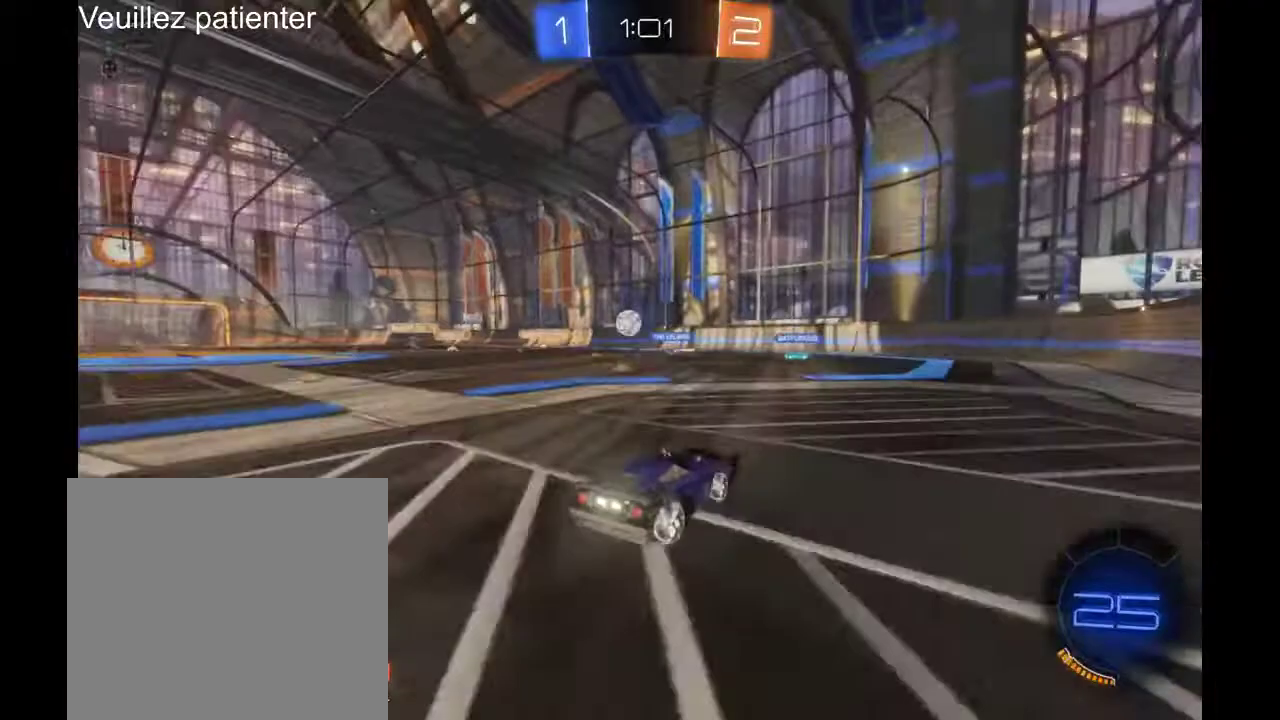
{"buttons": [], "left_stick": "center", "right_stick": "center", "events": [[267, "left_stick", "center"]]}
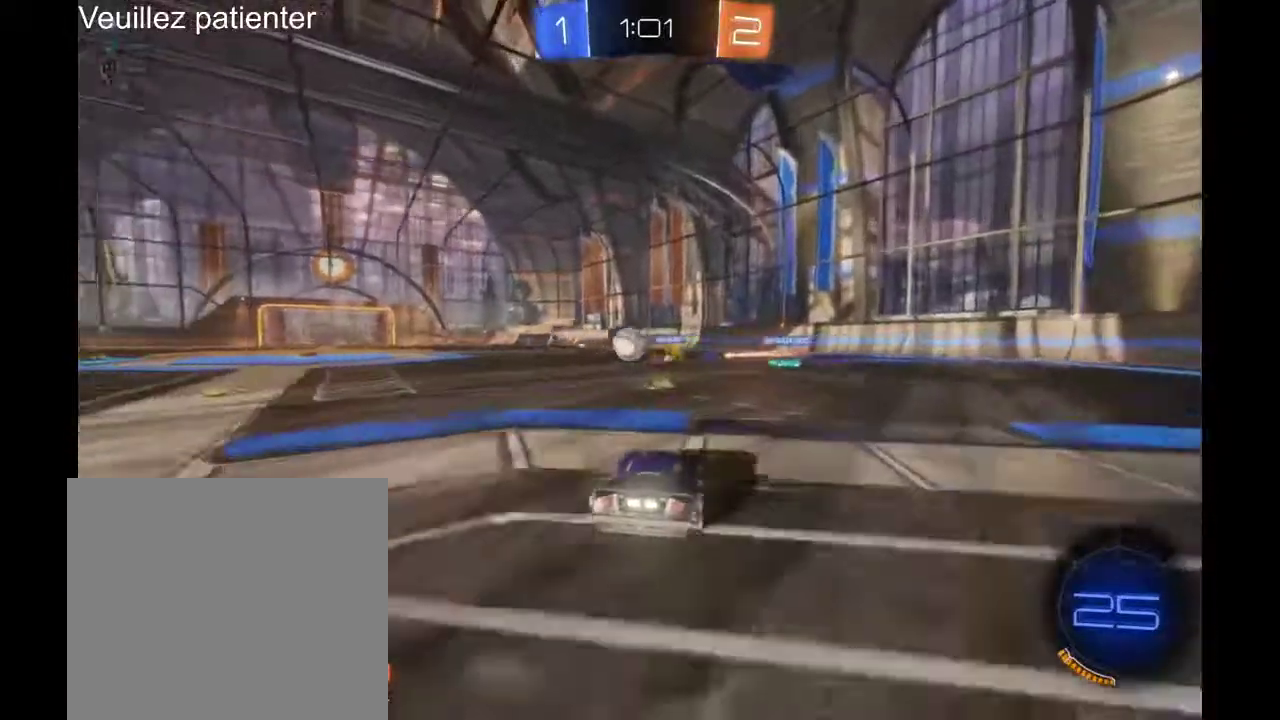
{"buttons": [], "left_stick": "left", "right_stick": "center", "events": [[400, "left_stick", "left"]]}
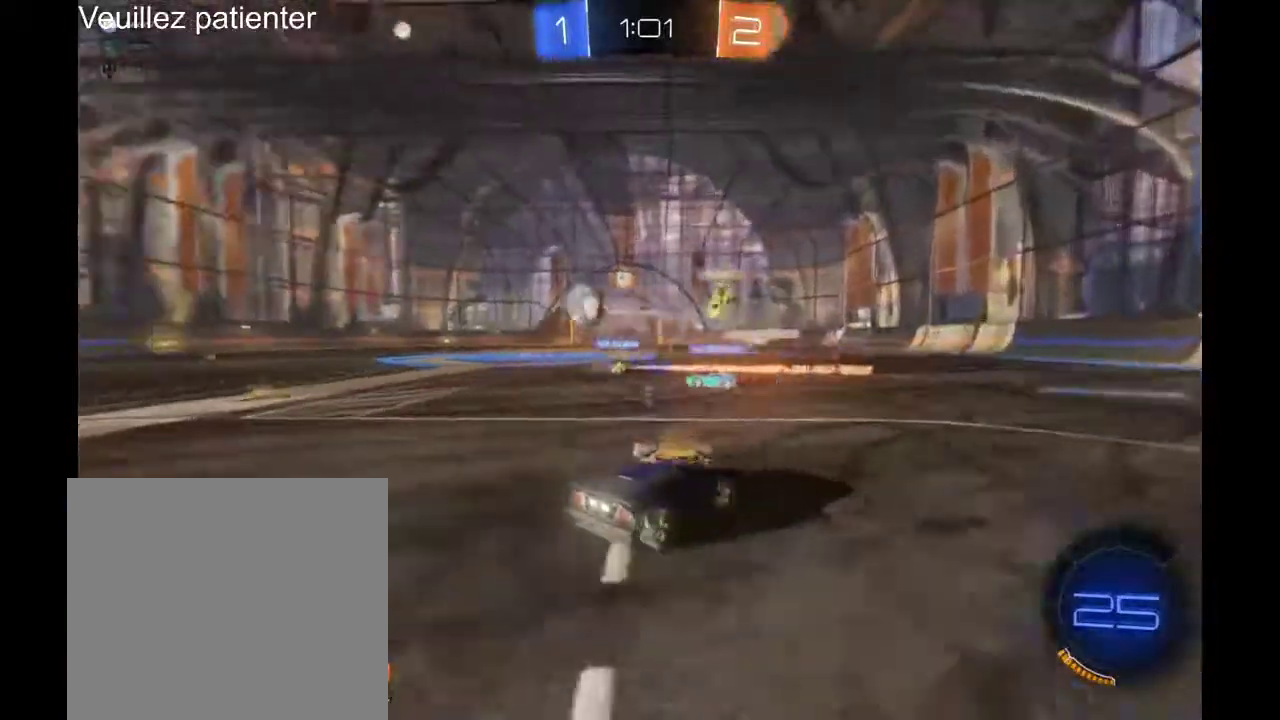
{"buttons": [], "left_stick": "left", "right_stick": "center", "events": []}
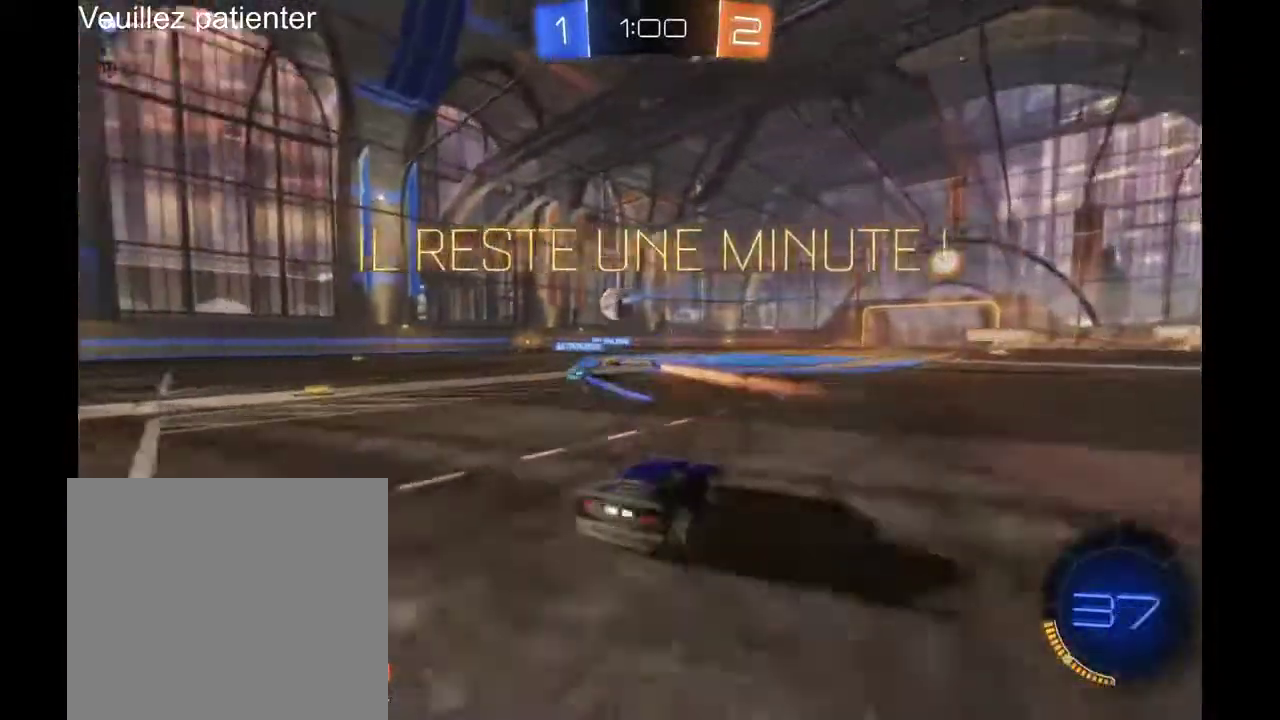
{"buttons": ["A"], "left_stick": "up", "right_stick": "center", "events": [[267, "left_stick", "center"], [433, "A", "down"], [433, "left_stick", "up"]]}
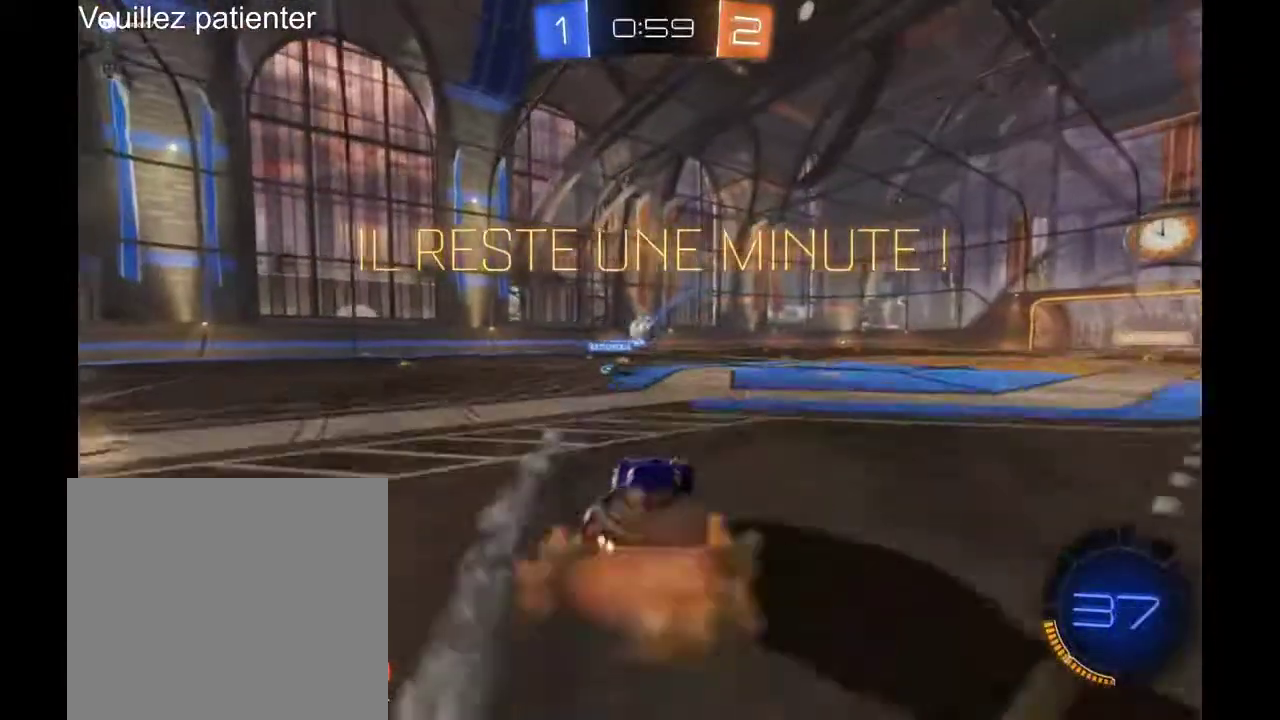
{"buttons": [], "left_stick": "center", "right_stick": "center", "events": [[67, "A", "up"], [133, "A", "down"], [200, "left_stick", "up-left"], [233, "A", "up"], [300, "left_stick", "center"]]}
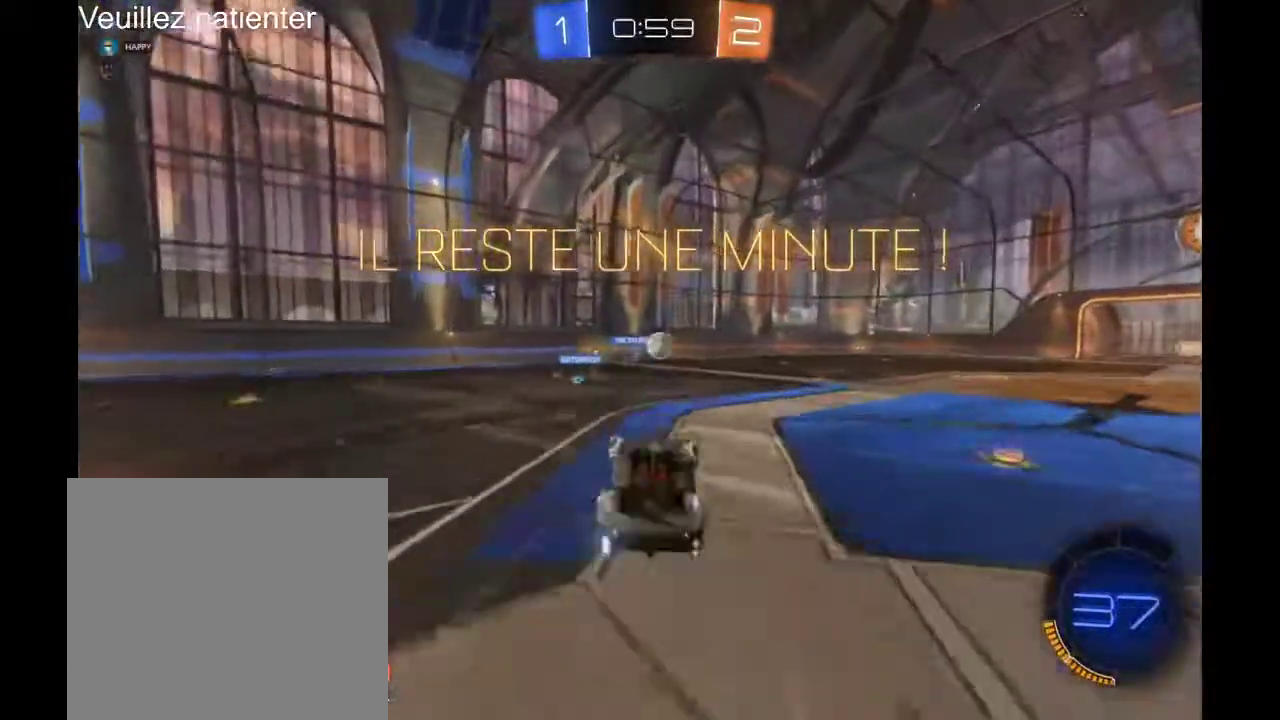
{"buttons": [], "left_stick": "center", "right_stick": "center", "events": []}
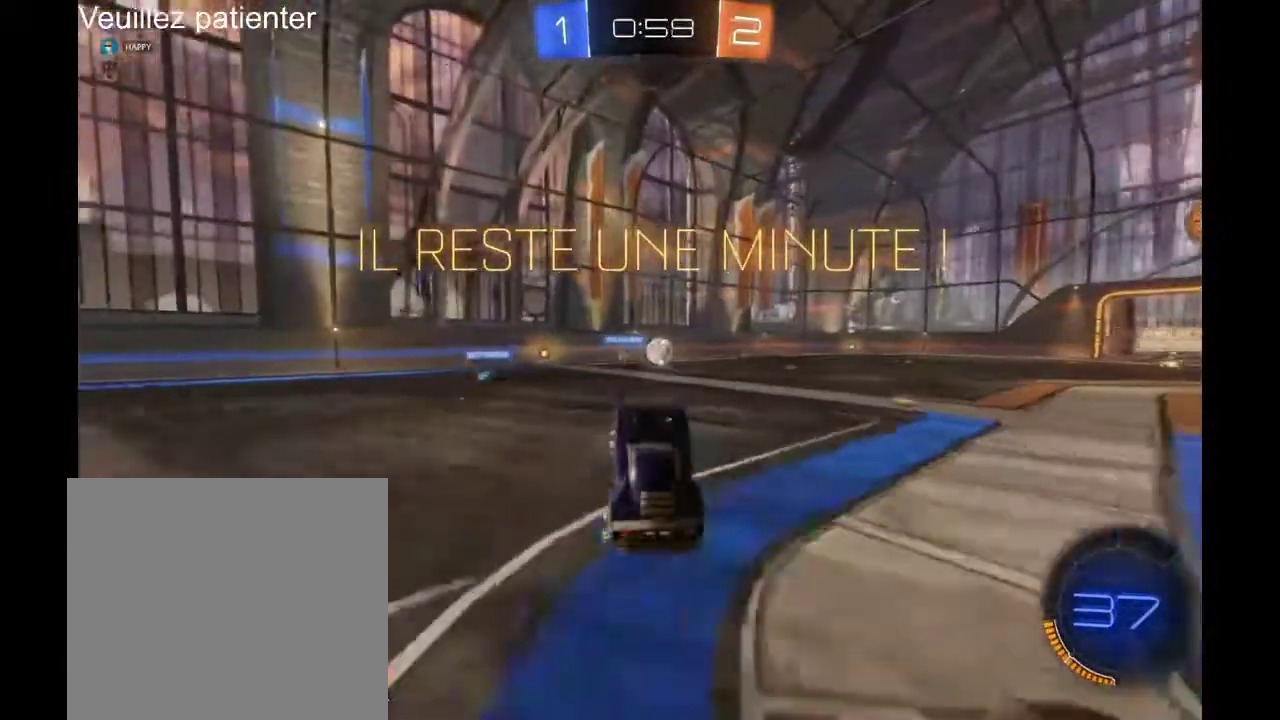
{"buttons": [], "left_stick": "right", "right_stick": "center", "events": [[500, "left_stick", "right"]]}
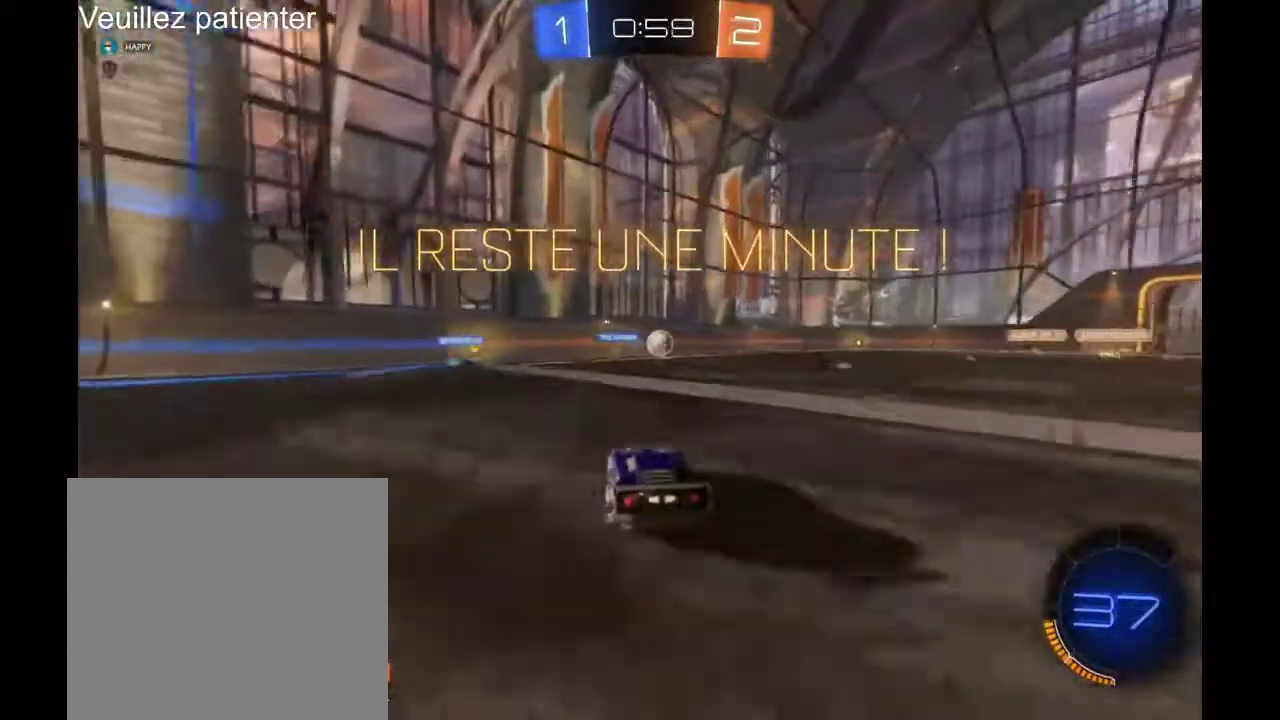
{"buttons": [], "left_stick": "center", "right_stick": "center", "events": [[400, "left_stick", "center"]]}
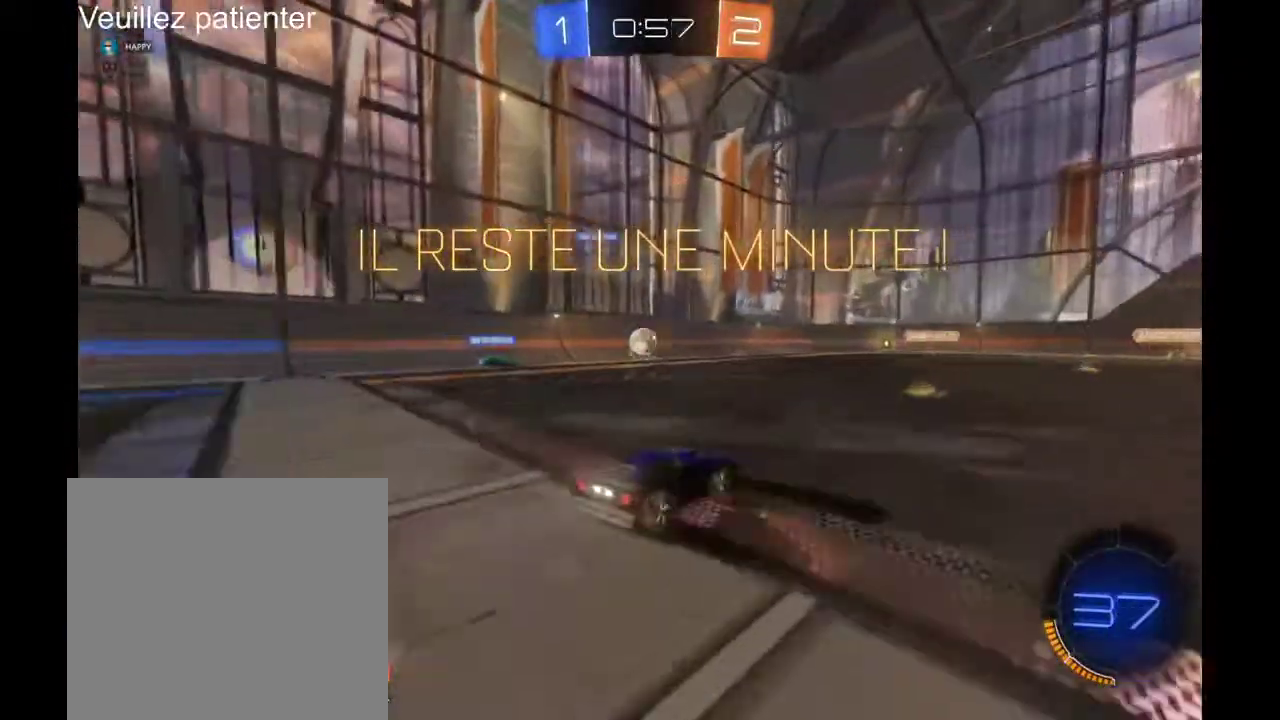
{"buttons": [], "left_stick": "center", "right_stick": "center", "events": []}
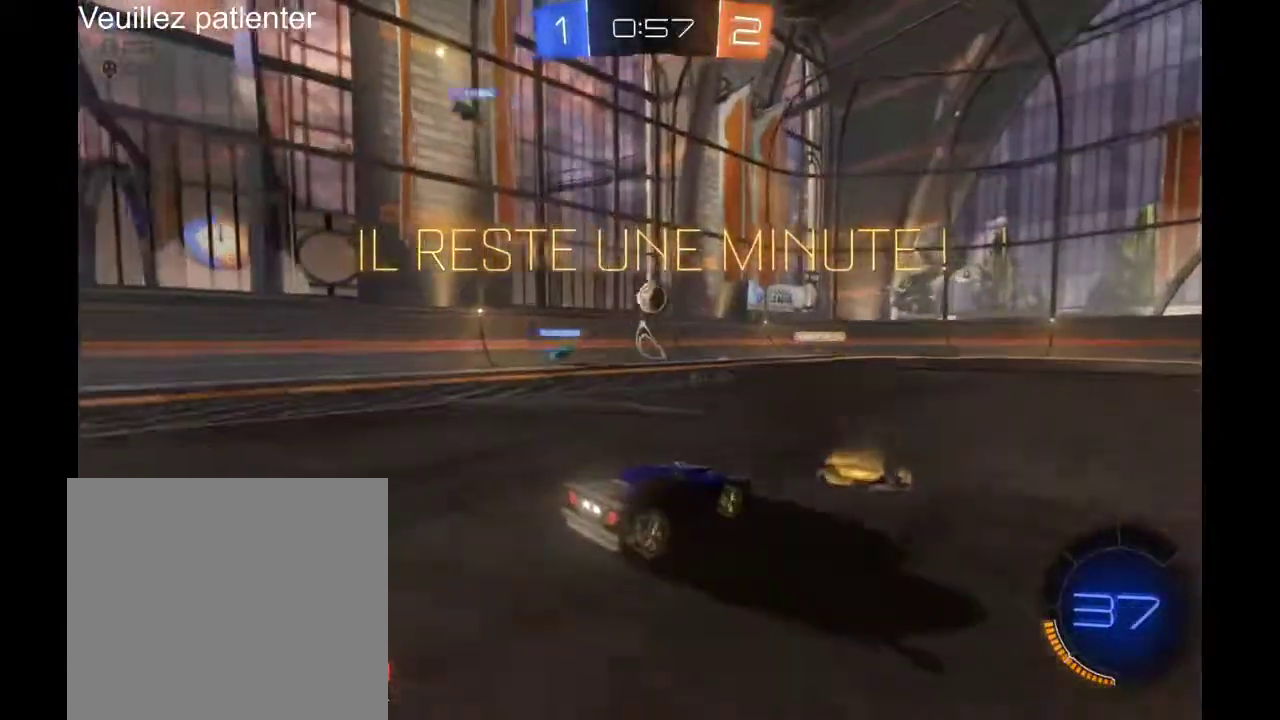
{"buttons": [], "left_stick": "center", "right_stick": "center", "events": []}
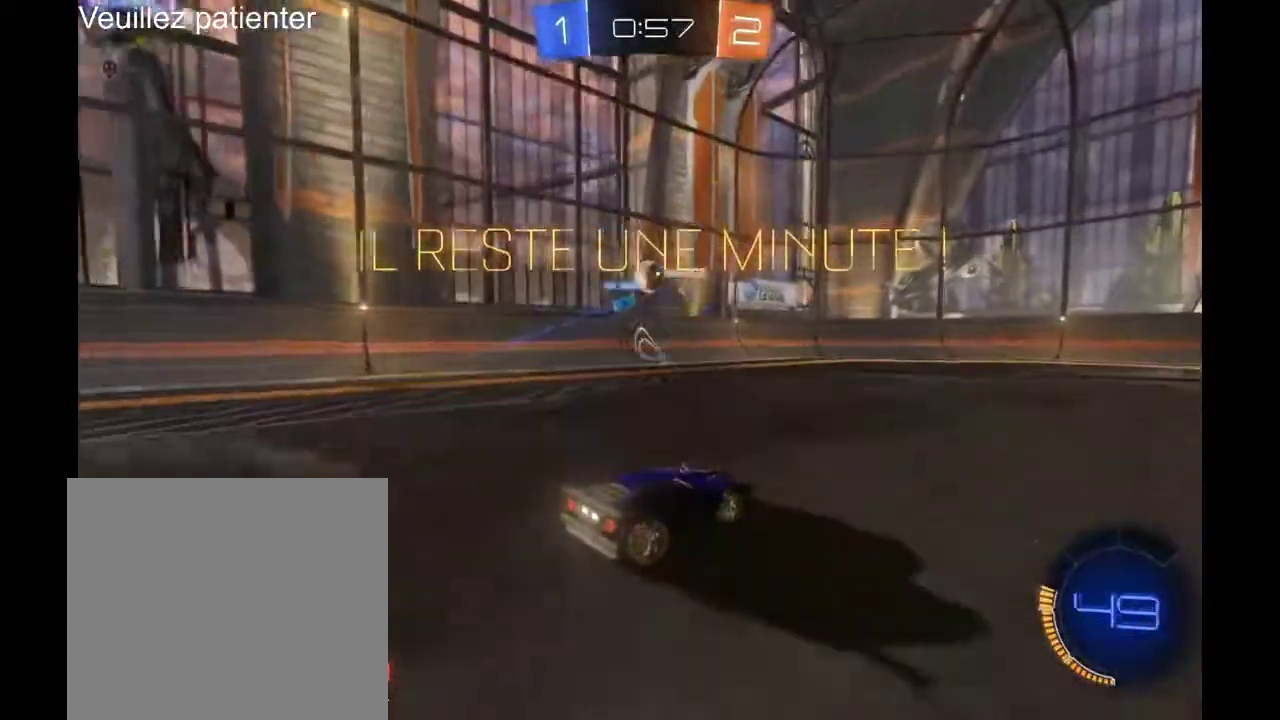
{"buttons": [], "left_stick": "right", "right_stick": "center", "events": [[467, "left_stick", "right"]]}
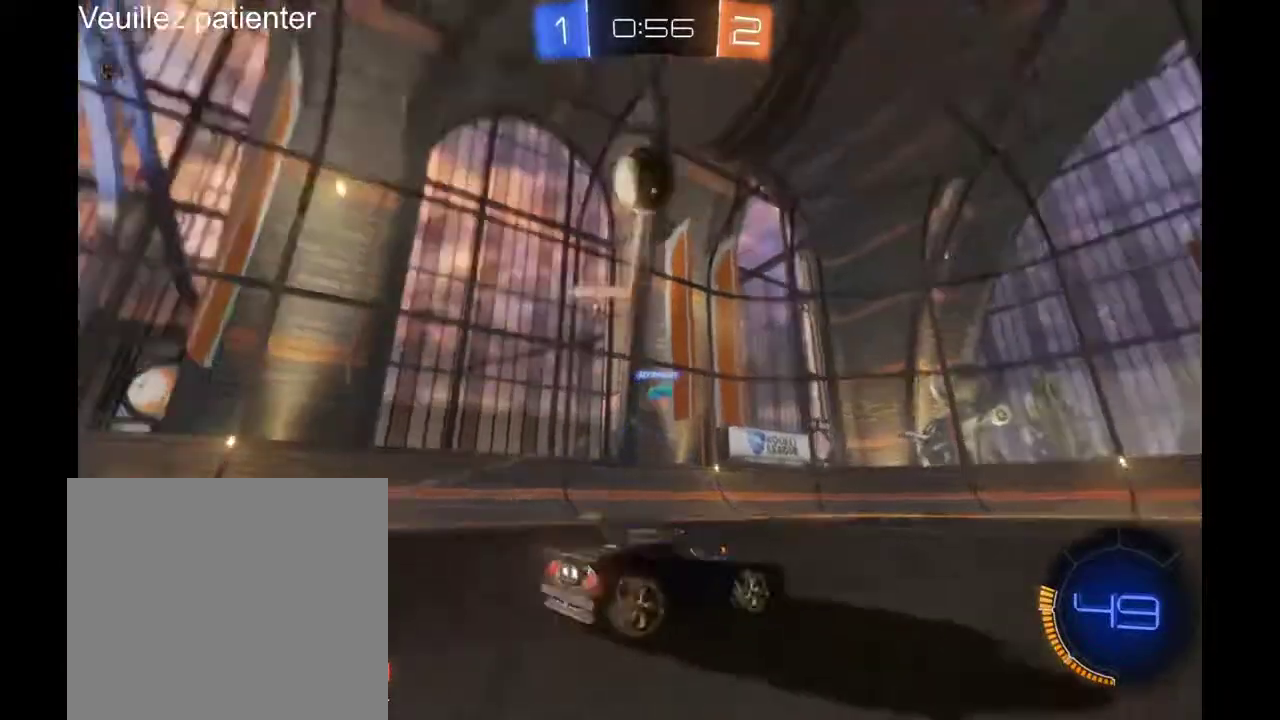
{"buttons": [], "left_stick": "right", "right_stick": "center", "events": []}
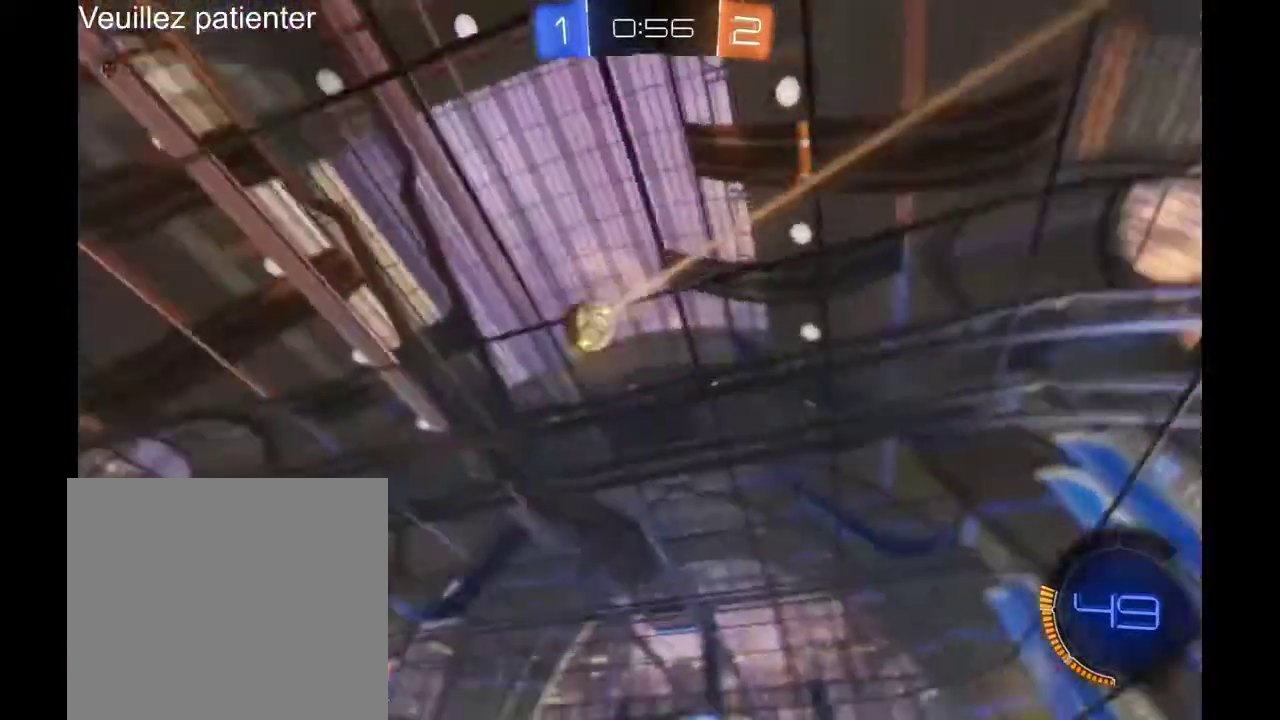
{"buttons": [], "left_stick": "right", "right_stick": "center", "events": []}
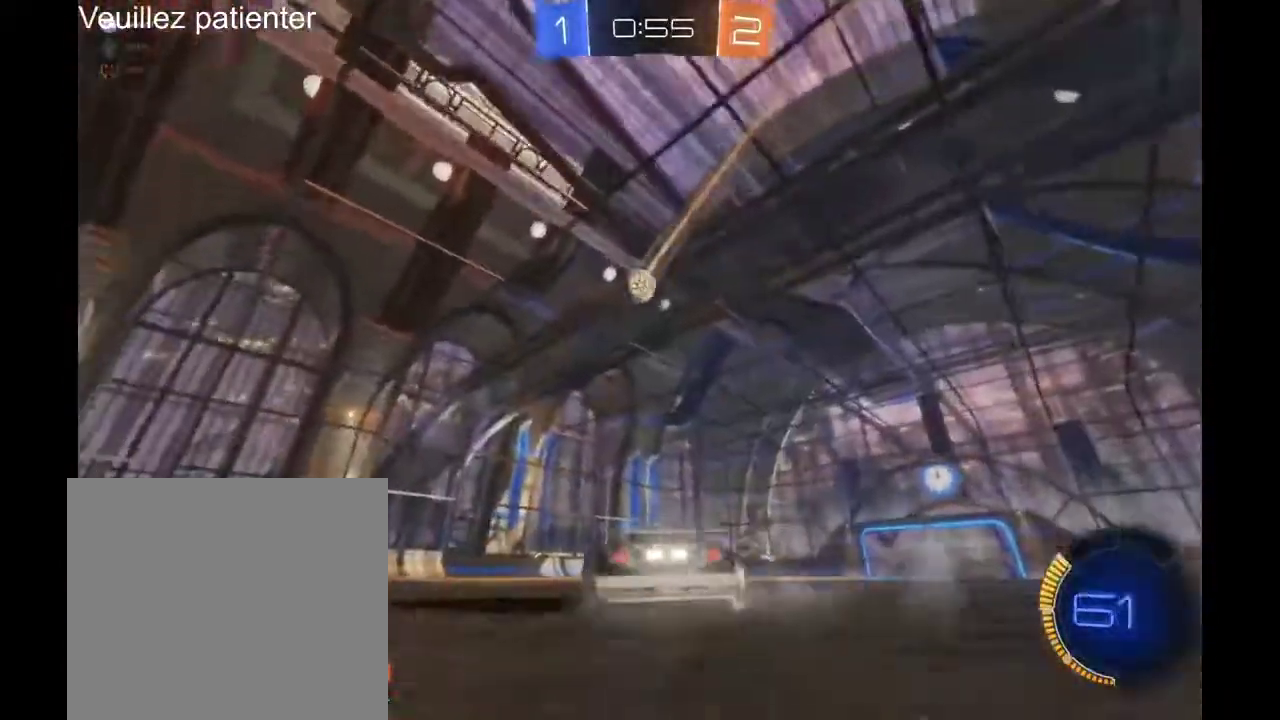
{"buttons": [], "left_stick": "up-right", "right_stick": "center", "events": [[100, "left_stick", "up-right"], [167, "A", "down"], [233, "A", "up"], [333, "A", "down"], [433, "A", "up"]]}
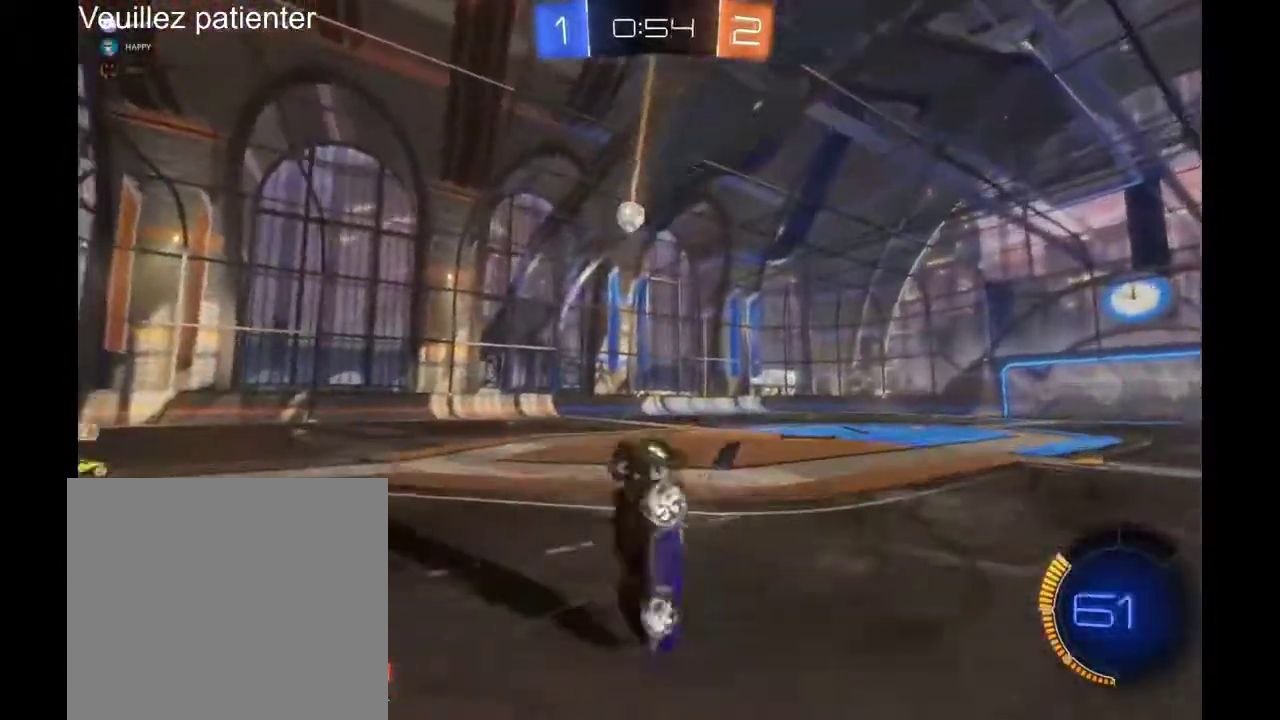
{"buttons": [], "left_stick": "center", "right_stick": "center", "events": [[33, "left_stick", "center"]]}
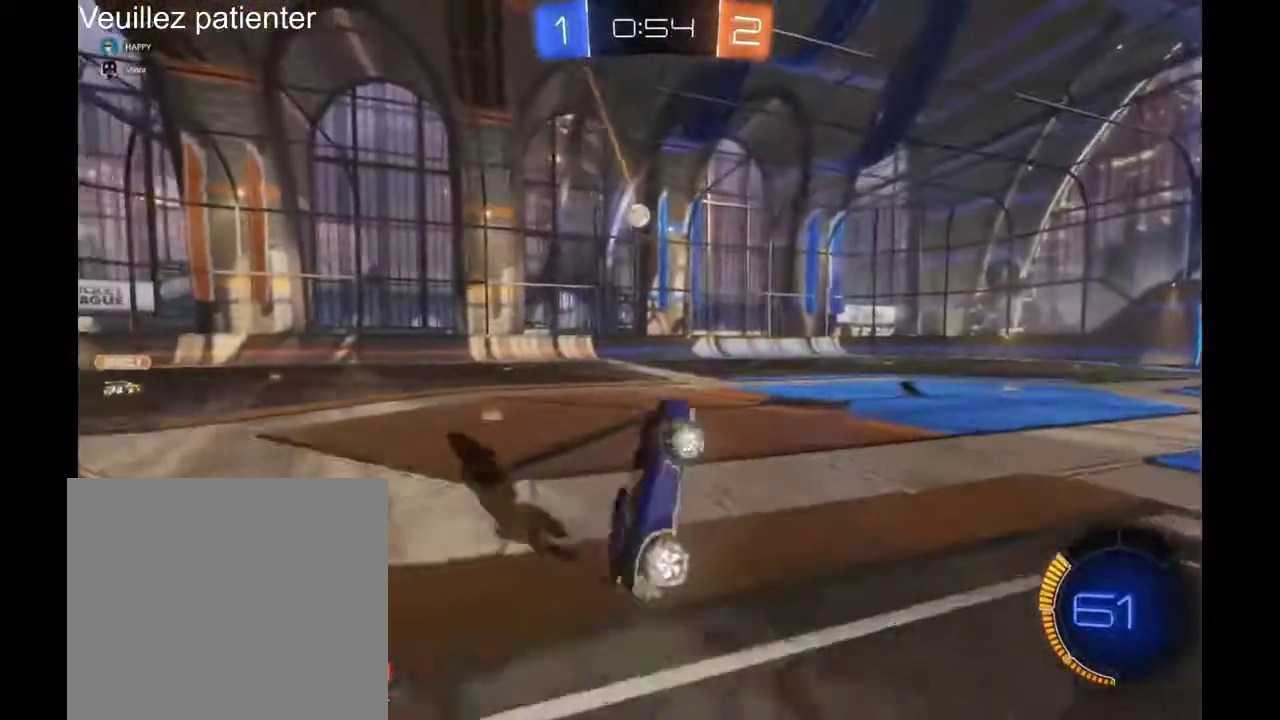
{"buttons": [], "left_stick": "center", "right_stick": "center", "events": []}
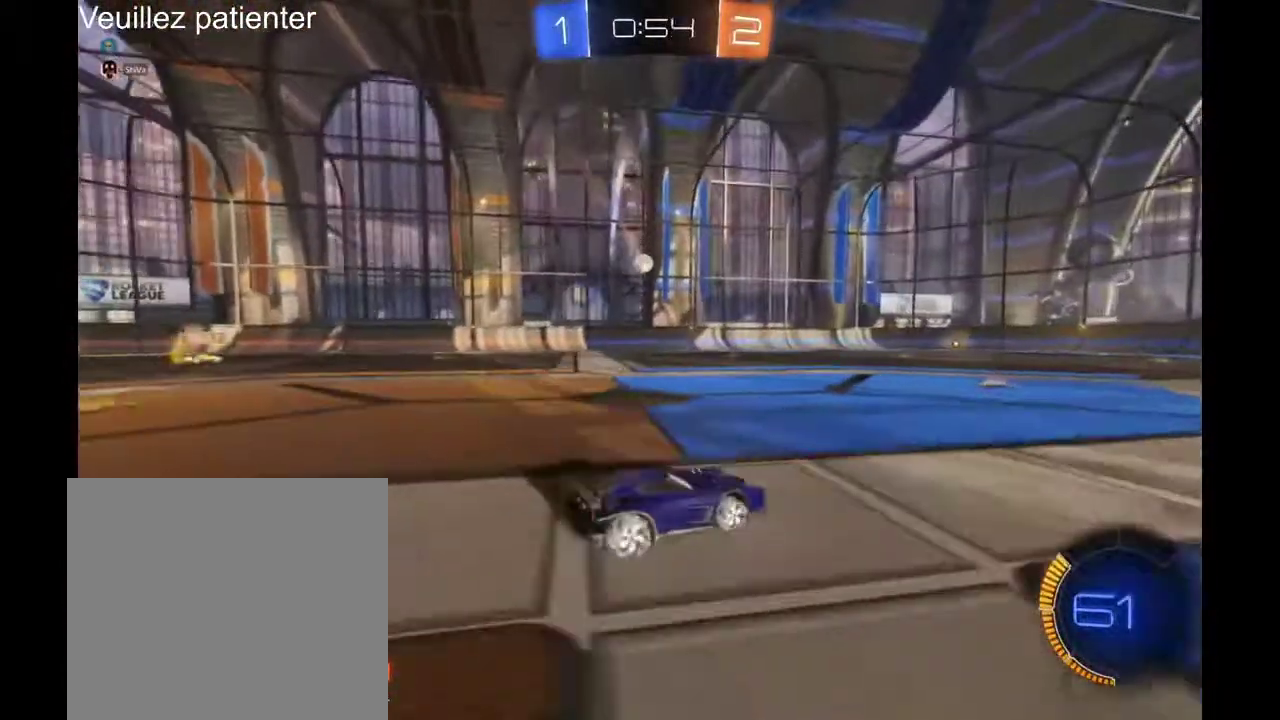
{"buttons": [], "left_stick": "center", "right_stick": "center", "events": []}
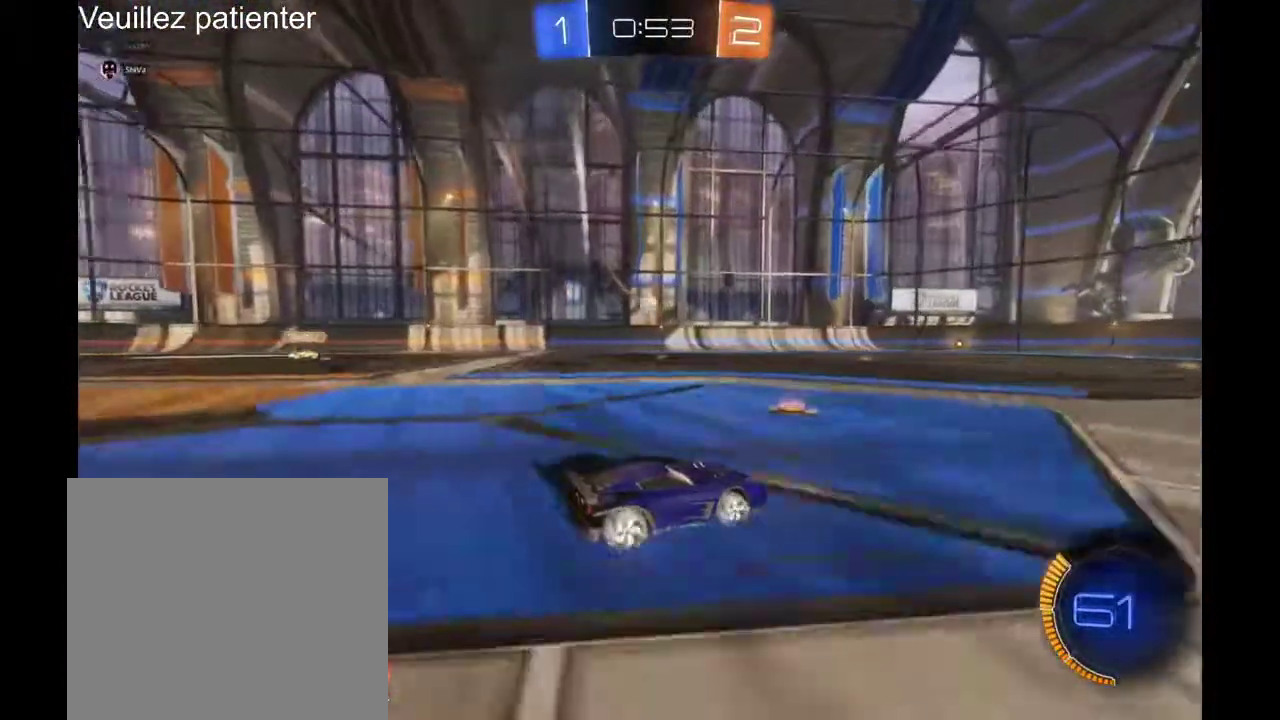
{"buttons": [], "left_stick": "center", "right_stick": "center", "events": [[167, "left_stick", "left"], [400, "left_stick", "center"]]}
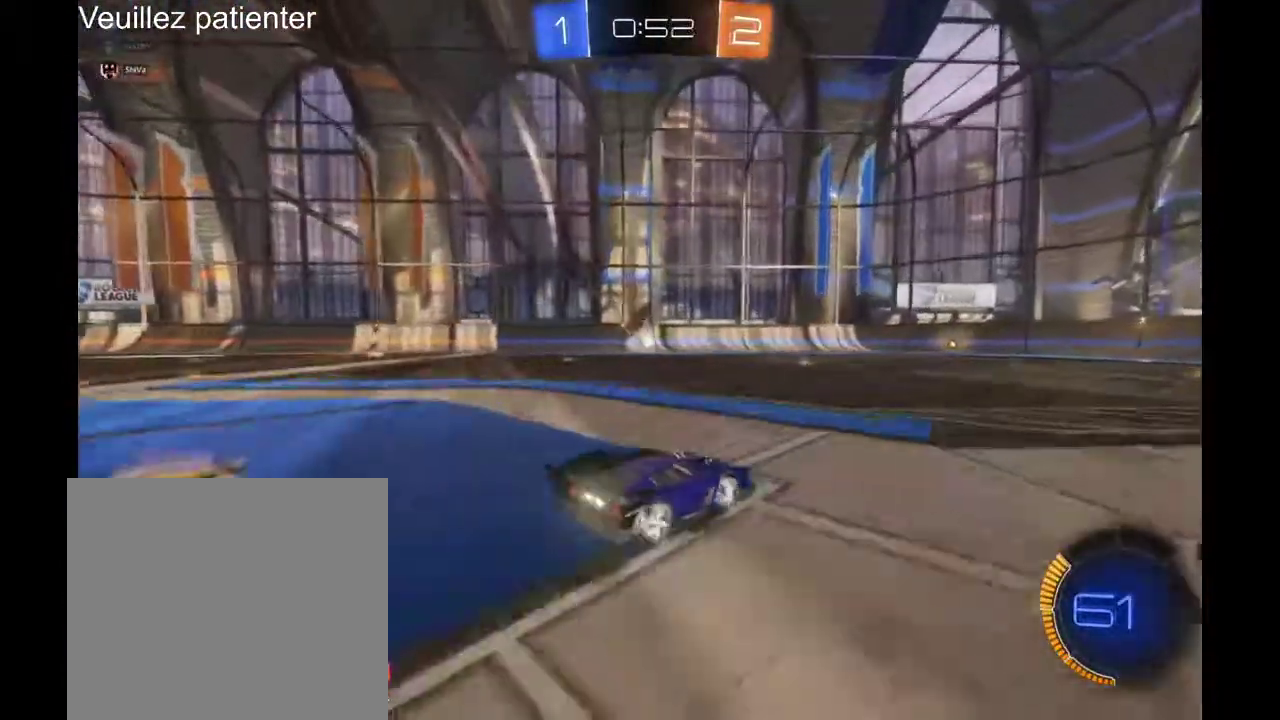
{"buttons": [], "left_stick": "down", "right_stick": "center", "events": [[33, "left_stick", "left"], [167, "left_stick", "center"], [333, "A", "down"], [333, "left_stick", "down"], [433, "A", "up"]]}
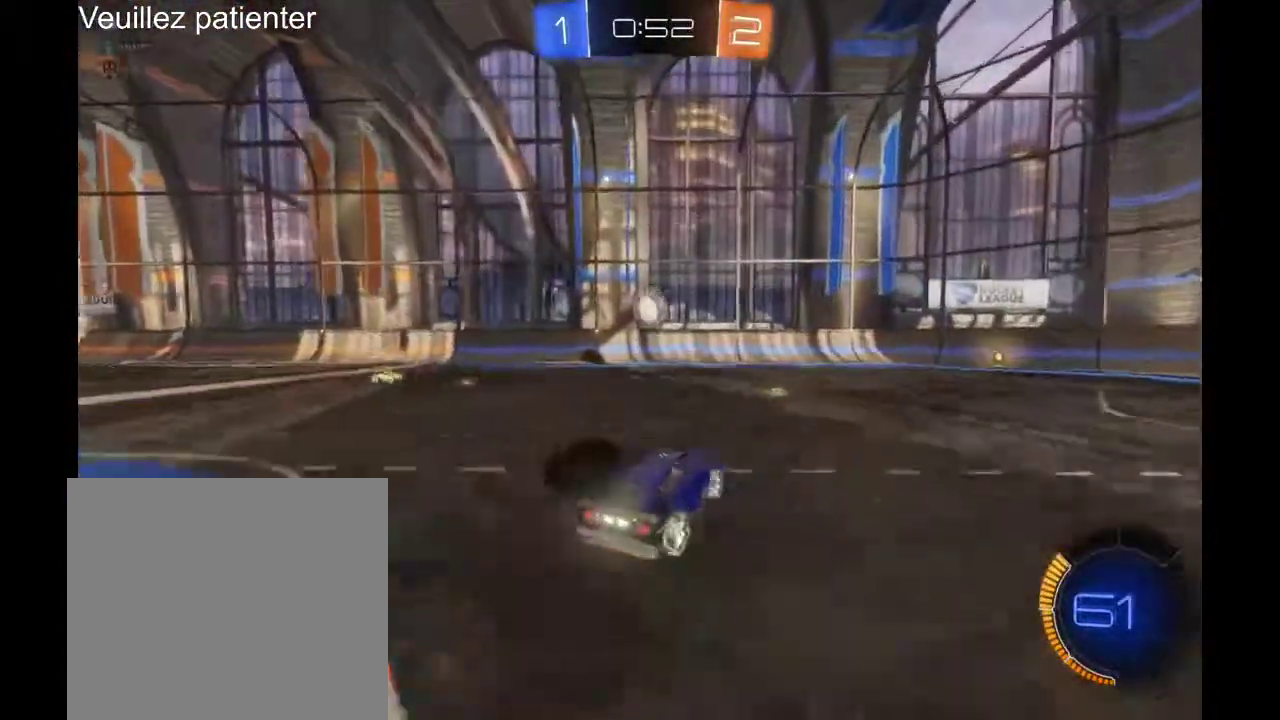
{"buttons": ["A"], "left_stick": "left", "right_stick": "center", "events": [[133, "left_stick", "center"], [400, "left_stick", "left"], [500, "A", "down"]]}